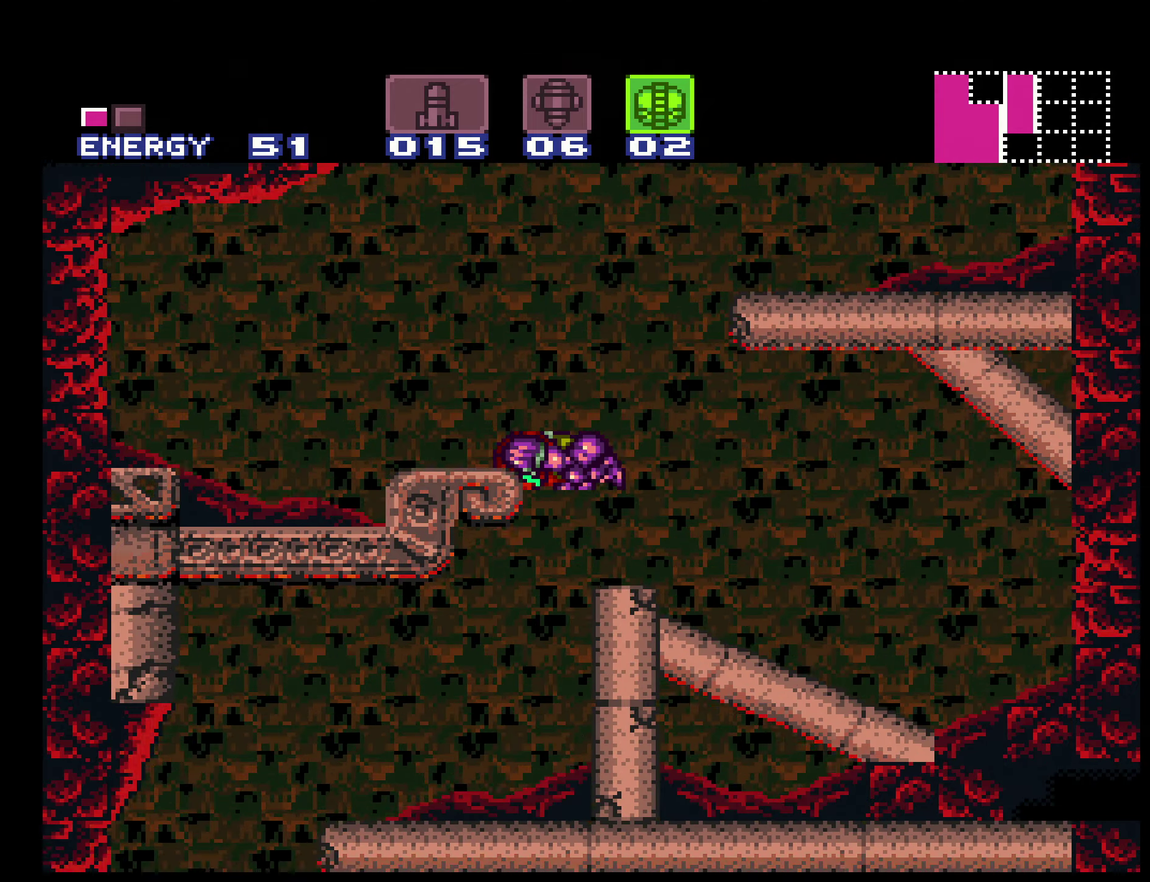
Gameplay with a controller (Nintendo layout); each line is a JSON object with the inputs held at the frame after it. "events" lists button and stick changes between this image and that frame as [ms after this image, input, new state], when the widget could be followed in between. Not read: L3 R3.
{"buttons": ["DPAD_LEFT"], "events": [[100, "L1", "down"], [183, "L1", "up"], [483, "B", "up"]]}
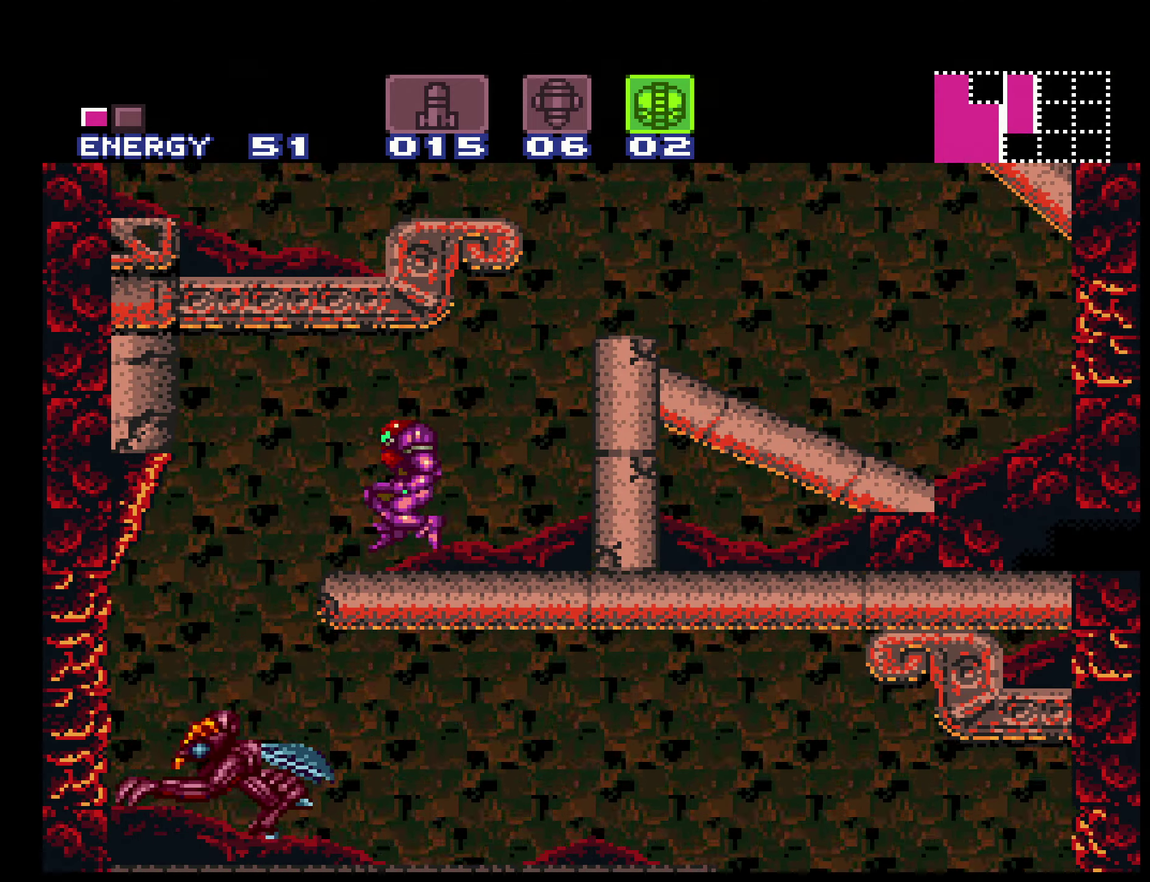
{"buttons": ["B", "L1", "DPAD_RIGHT"], "events": [[150, "DPAD_LEFT", "up"], [200, "B", "down"], [266, "DPAD_RIGHT", "down"], [433, "L1", "down"]]}
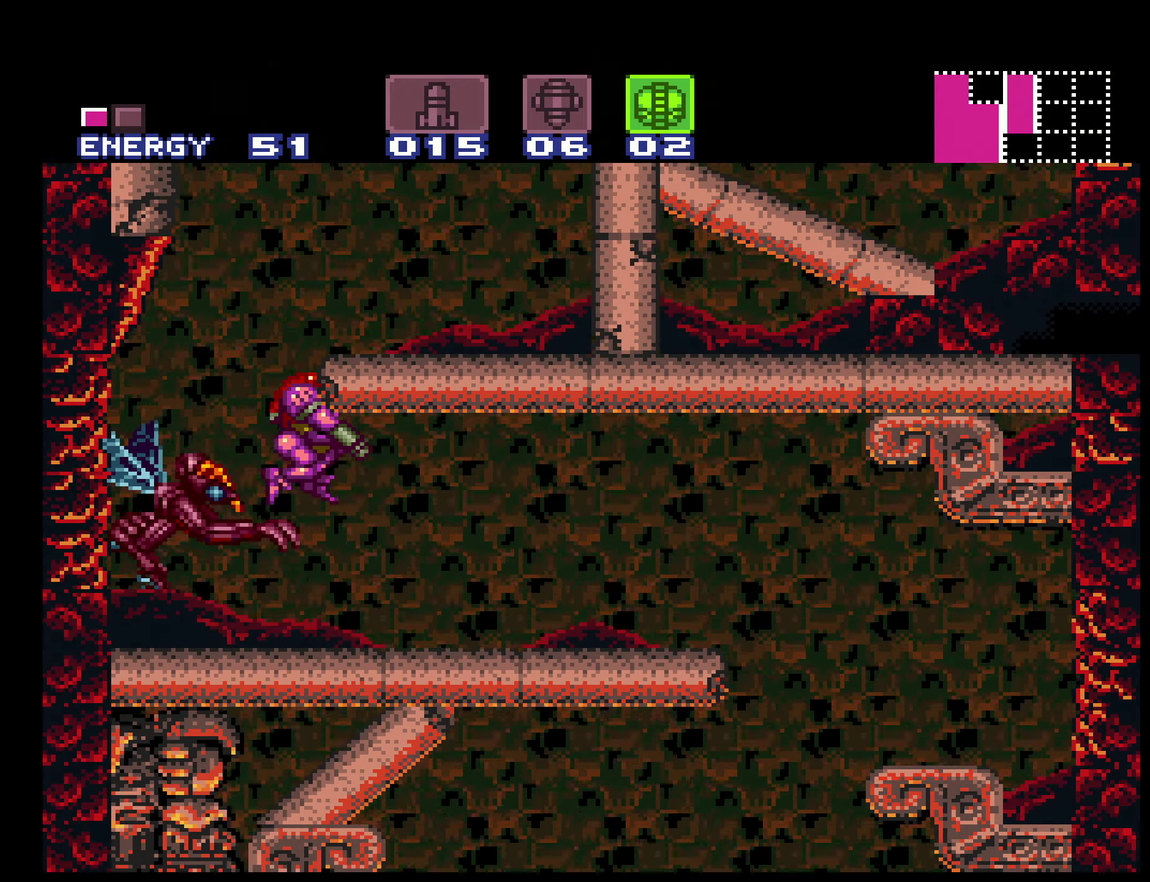
{"buttons": ["A", "B", "X", "L1", "DPAD_RIGHT"], "events": [[16, "Y", "down"], [116, "Y", "up"], [216, "X", "down"], [466, "A", "down"]]}
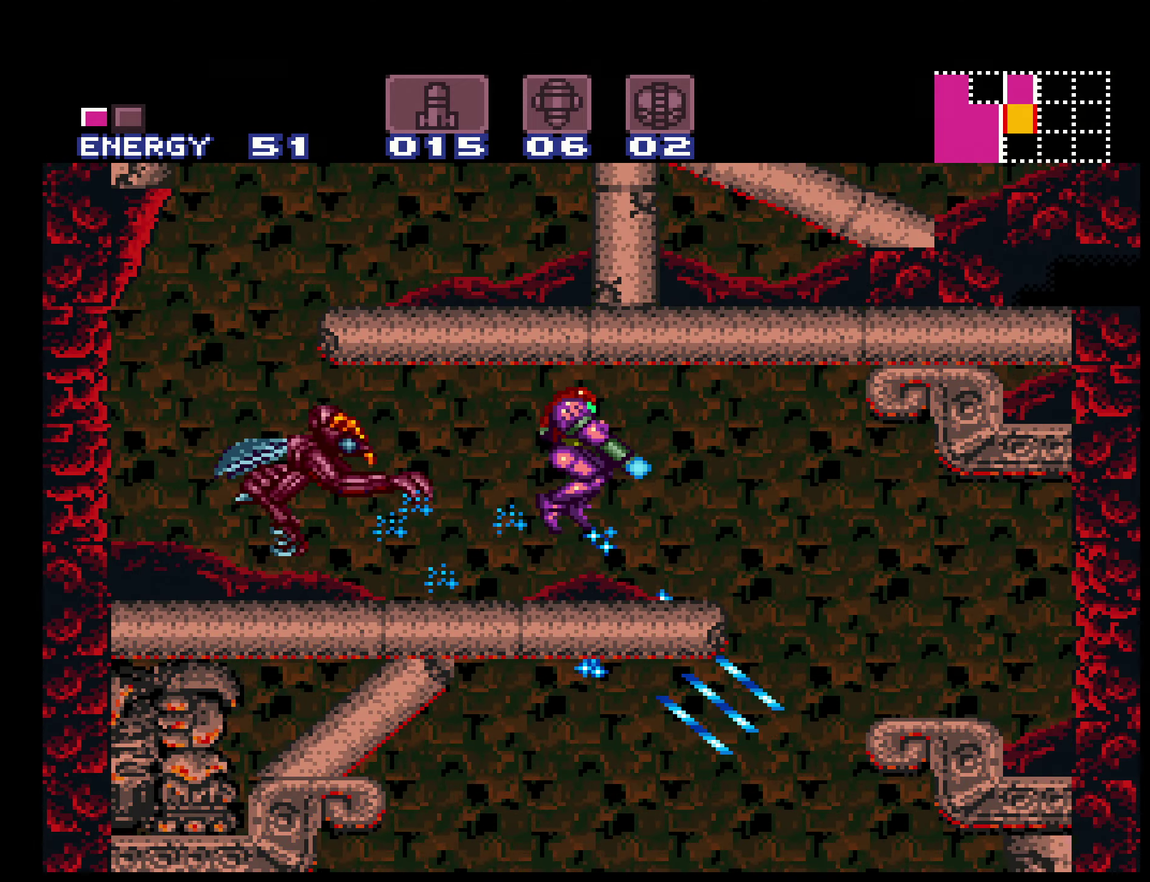
{"buttons": ["B", "X", "L1", "DPAD_LEFT"], "events": [[50, "A", "up"], [66, "DPAD_DOWN", "down"], [83, "B", "up"], [100, "DPAD_RIGHT", "up"], [150, "B", "down"], [283, "DPAD_DOWN", "up"], [300, "DPAD_LEFT", "down"]]}
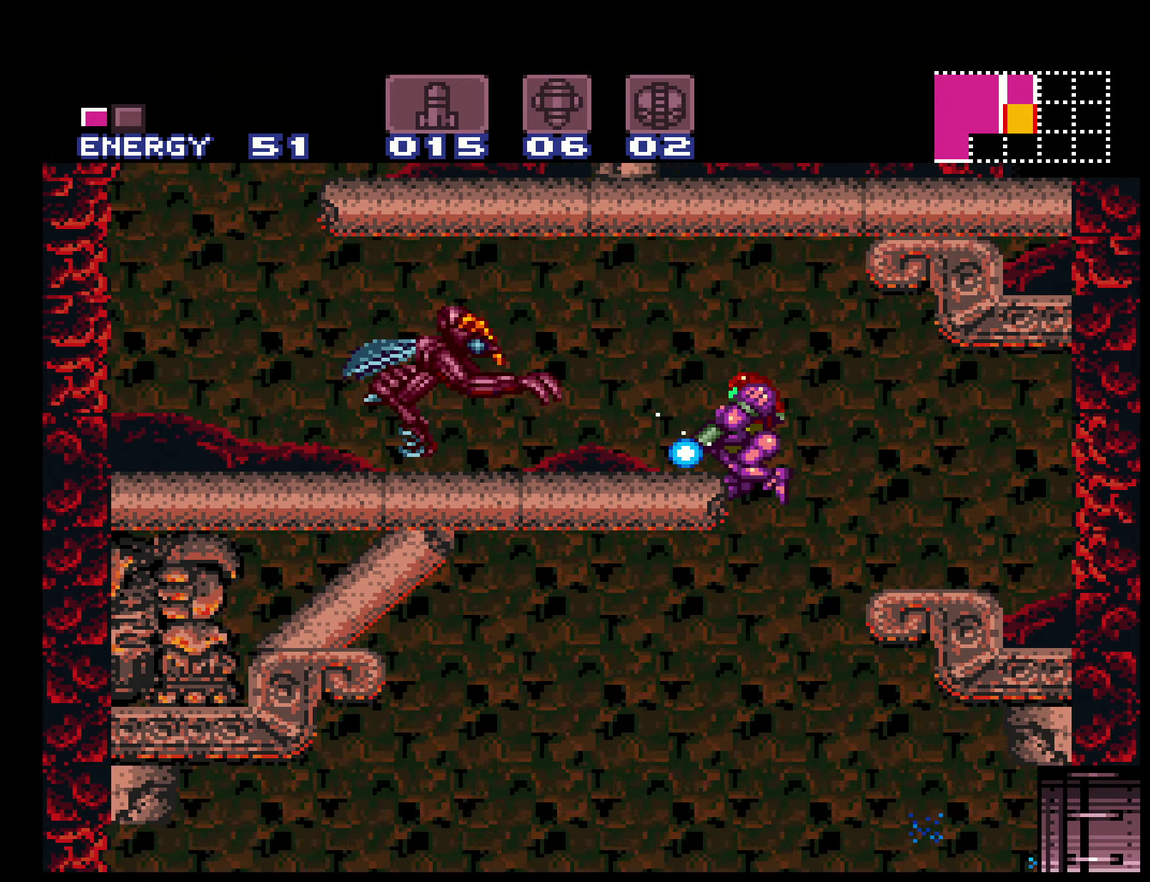
{"buttons": ["B", "X", "L1", "DPAD_LEFT"], "events": []}
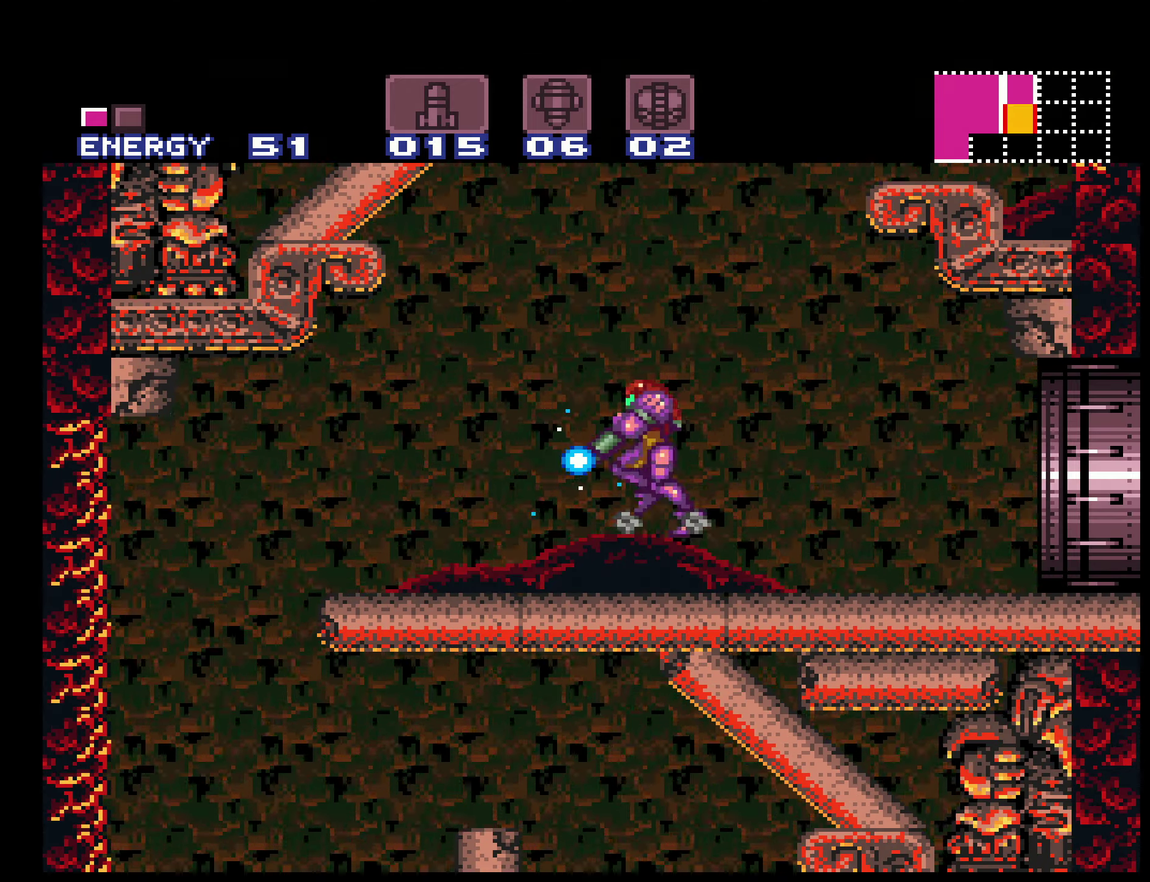
{"buttons": ["X", "L1", "DPAD_DOWN"], "events": [[183, "A", "down"], [233, "DPAD_DOWN", "down"], [233, "DPAD_LEFT", "up"], [283, "A", "up"], [366, "B", "up"]]}
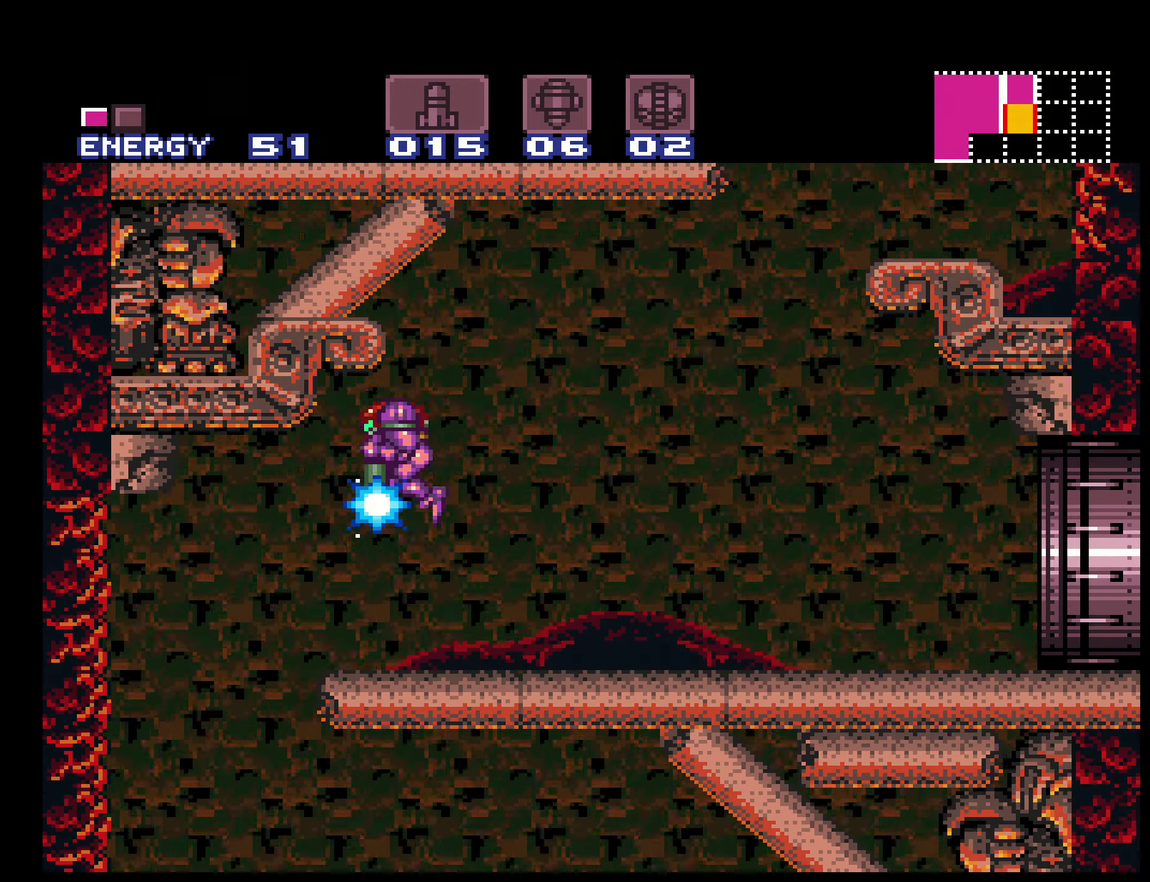
{"buttons": ["B", "X", "L1", "DPAD_RIGHT"], "events": [[66, "B", "down"], [216, "DPAD_DOWN", "up"], [266, "DPAD_RIGHT", "down"]]}
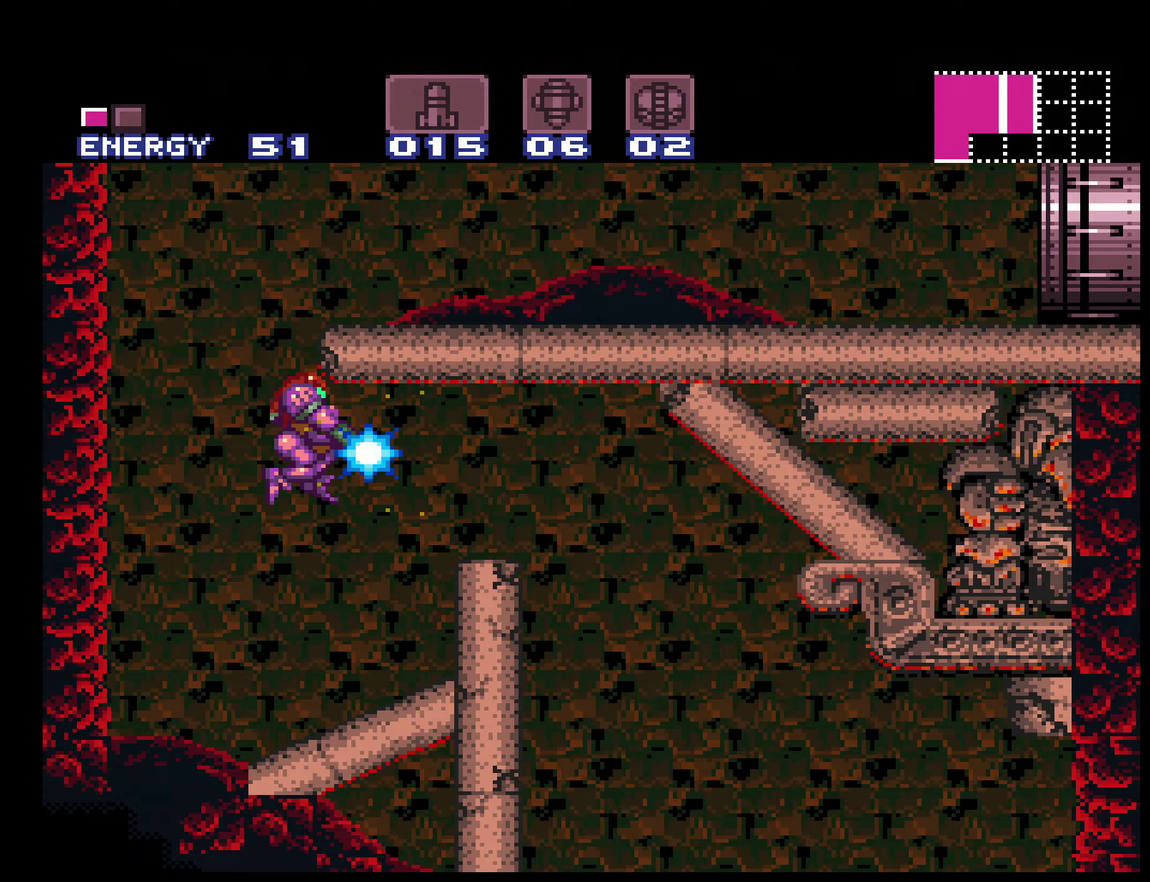
{"buttons": ["A", "B", "X", "L1", "DPAD_DOWN"], "events": [[283, "A", "down"], [317, "DPAD_DOWN", "down"], [317, "DPAD_RIGHT", "up"]]}
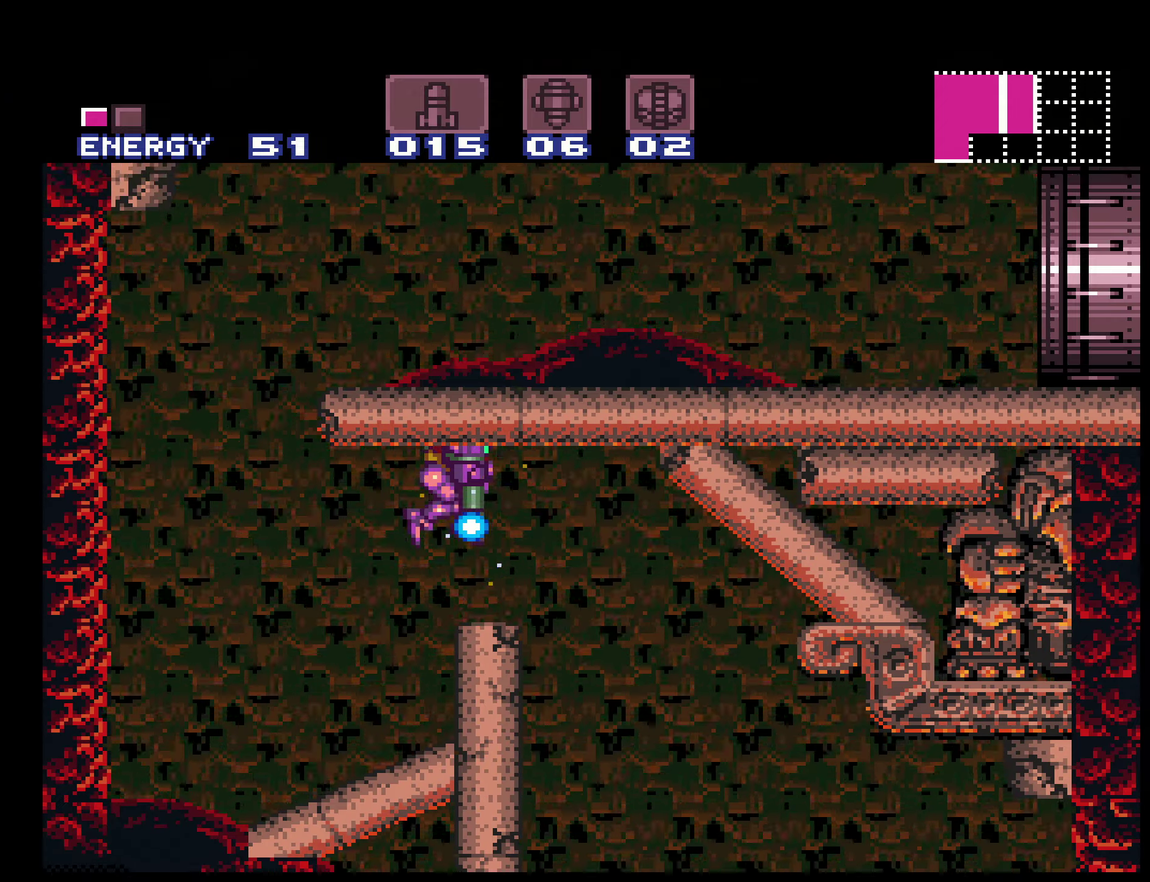
{"buttons": ["B", "X", "L1"], "events": [[133, "DPAD_DOWN", "up"], [233, "DPAD_LEFT", "down"], [300, "DPAD_LEFT", "up"], [333, "DPAD_DOWN", "down"], [450, "DPAD_DOWN", "up"], [467, "A", "up"]]}
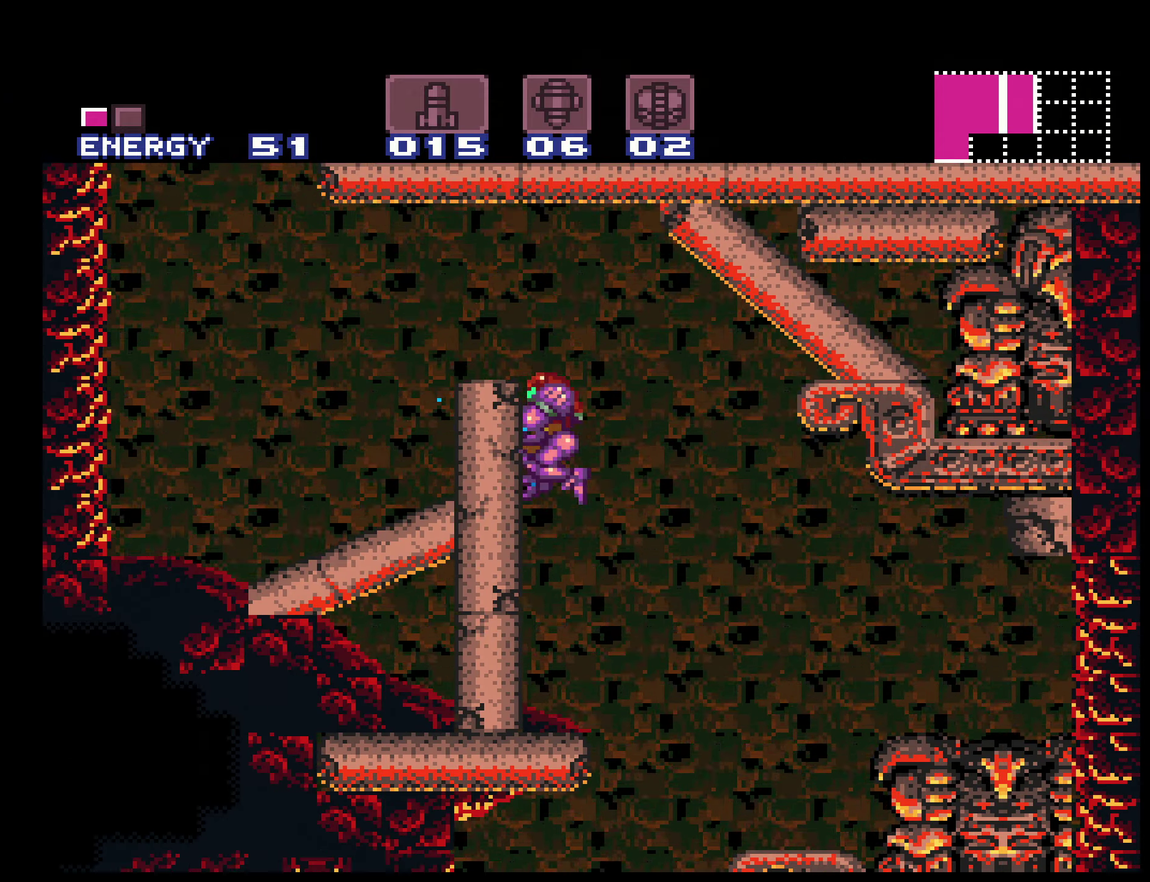
{"buttons": ["B", "X", "L1", "DPAD_DOWN"], "events": [[50, "DPAD_LEFT", "down"], [183, "DPAD_LEFT", "up"], [233, "DPAD_LEFT", "down"], [283, "DPAD_LEFT", "up"], [367, "DPAD_DOWN", "down"], [433, "DPAD_DOWN", "up"], [483, "DPAD_DOWN", "down"]]}
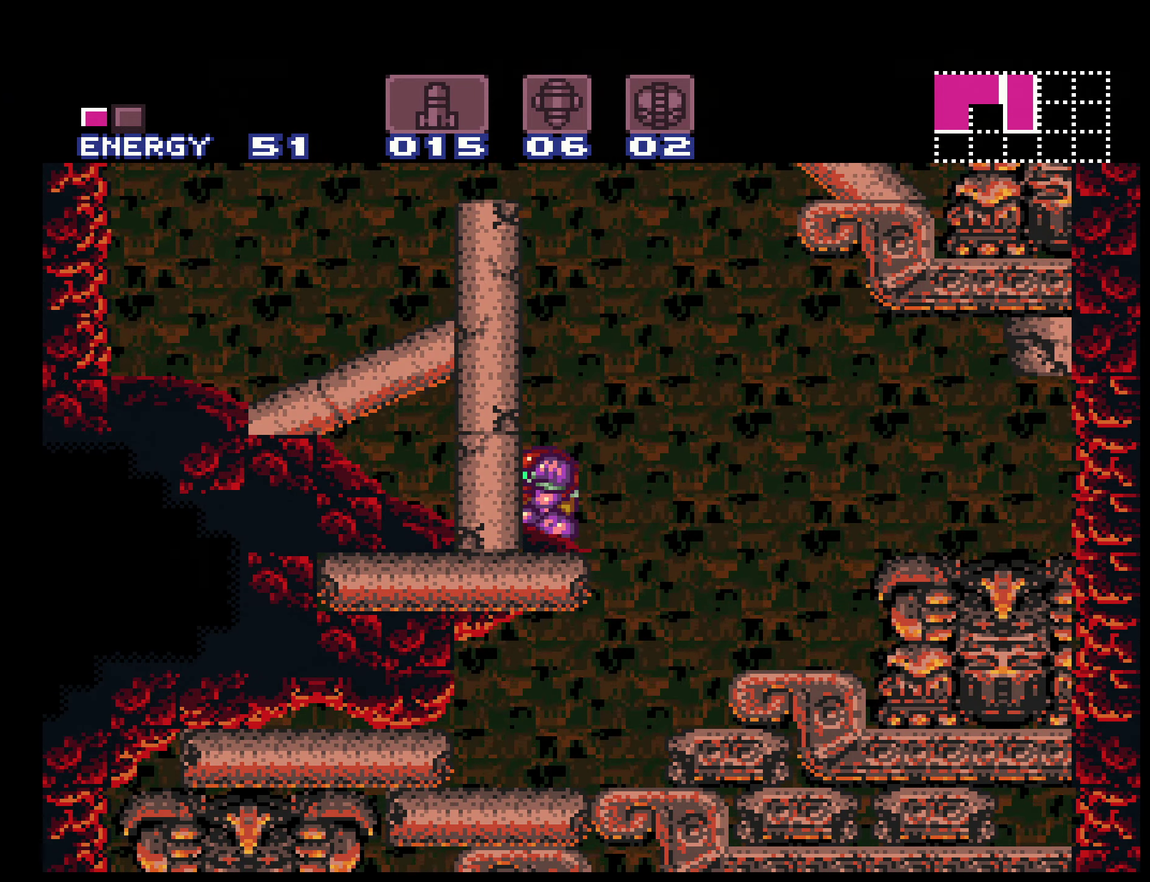
{"buttons": ["B", "DPAD_LEFT"], "events": [[33, "L1", "up"], [117, "DPAD_DOWN", "up"], [200, "DPAD_RIGHT", "down"], [400, "DPAD_RIGHT", "up"], [400, "X", "up"], [500, "DPAD_LEFT", "down"]]}
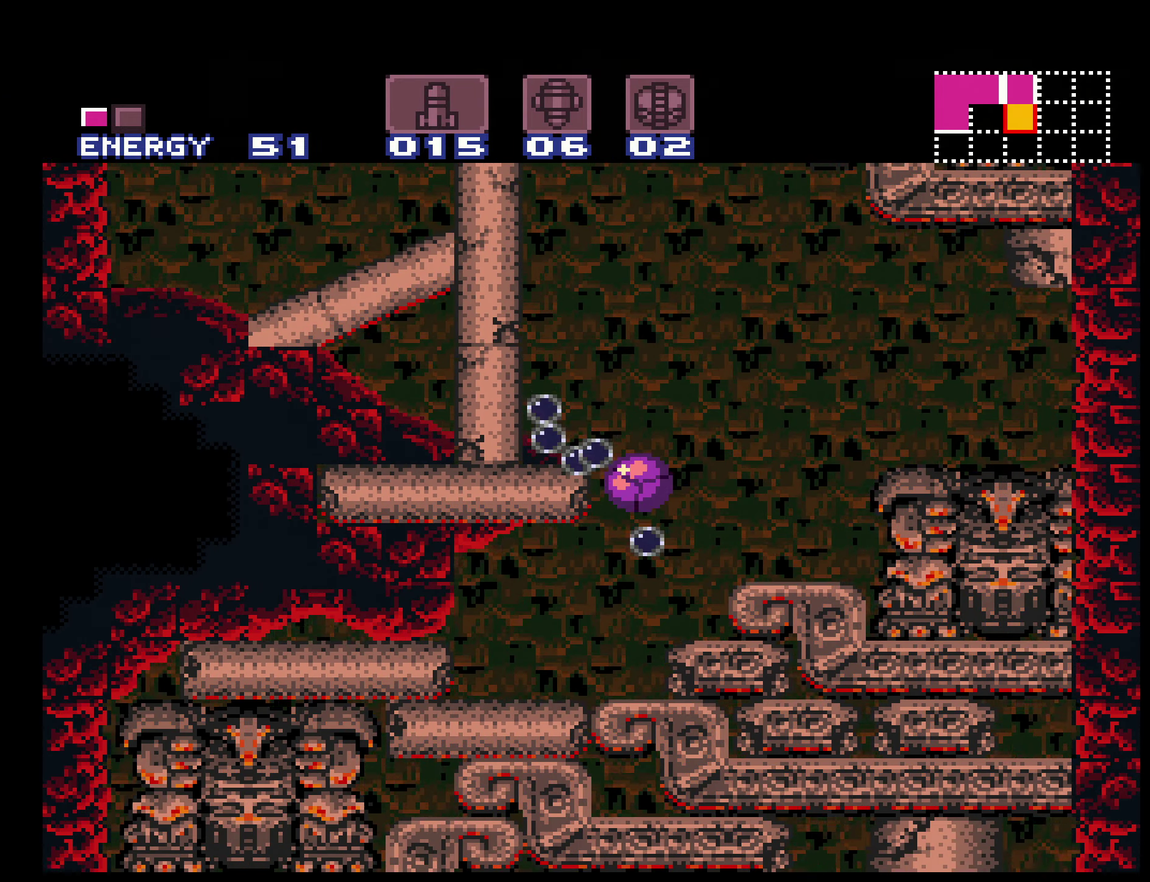
{"buttons": [], "events": [[183, "DPAD_LEFT", "up"], [467, "B", "up"]]}
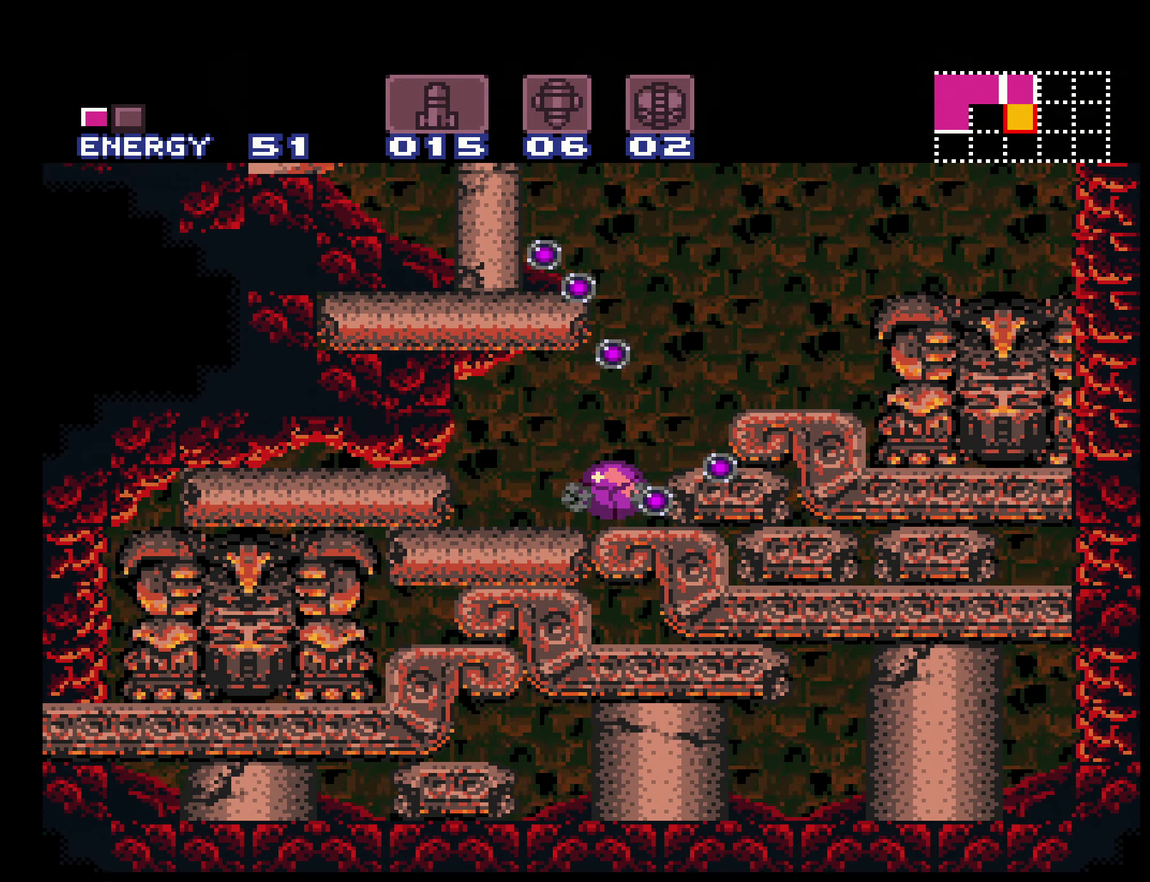
{"buttons": ["B", "DPAD_RIGHT"], "events": [[100, "B", "down"], [300, "DPAD_RIGHT", "down"], [433, "L1", "down"], [483, "L1", "up"]]}
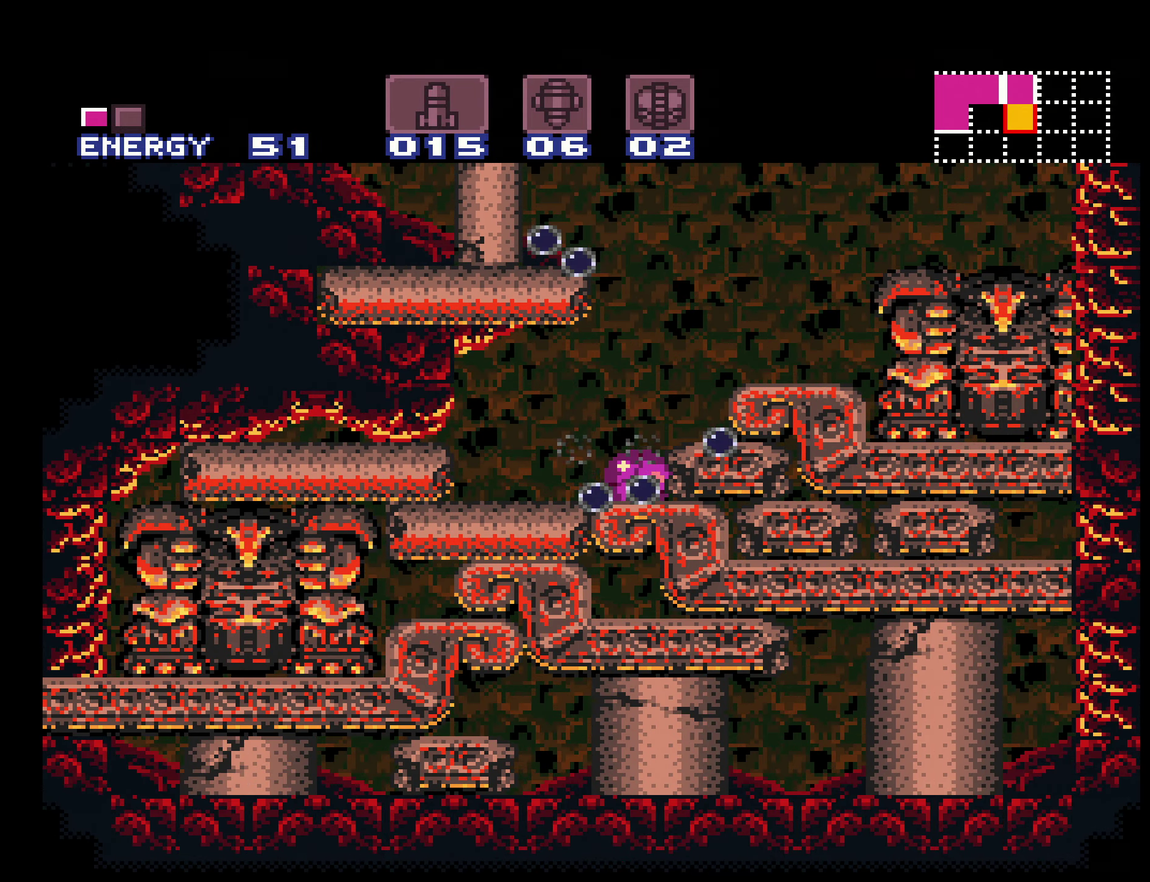
{"buttons": ["B", "DPAD_RIGHT"], "events": [[83, "L1", "down"], [167, "L1", "up"]]}
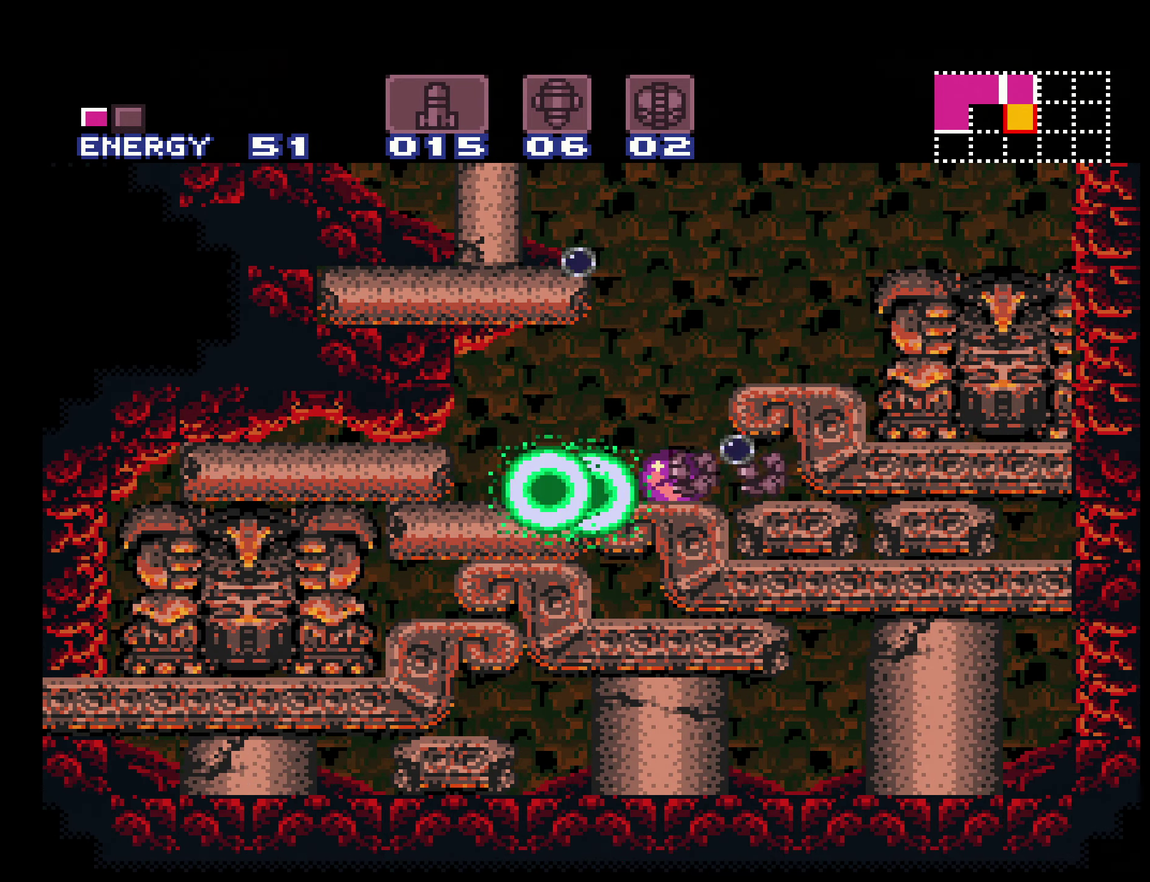
{"buttons": ["B", "DPAD_RIGHT"], "events": []}
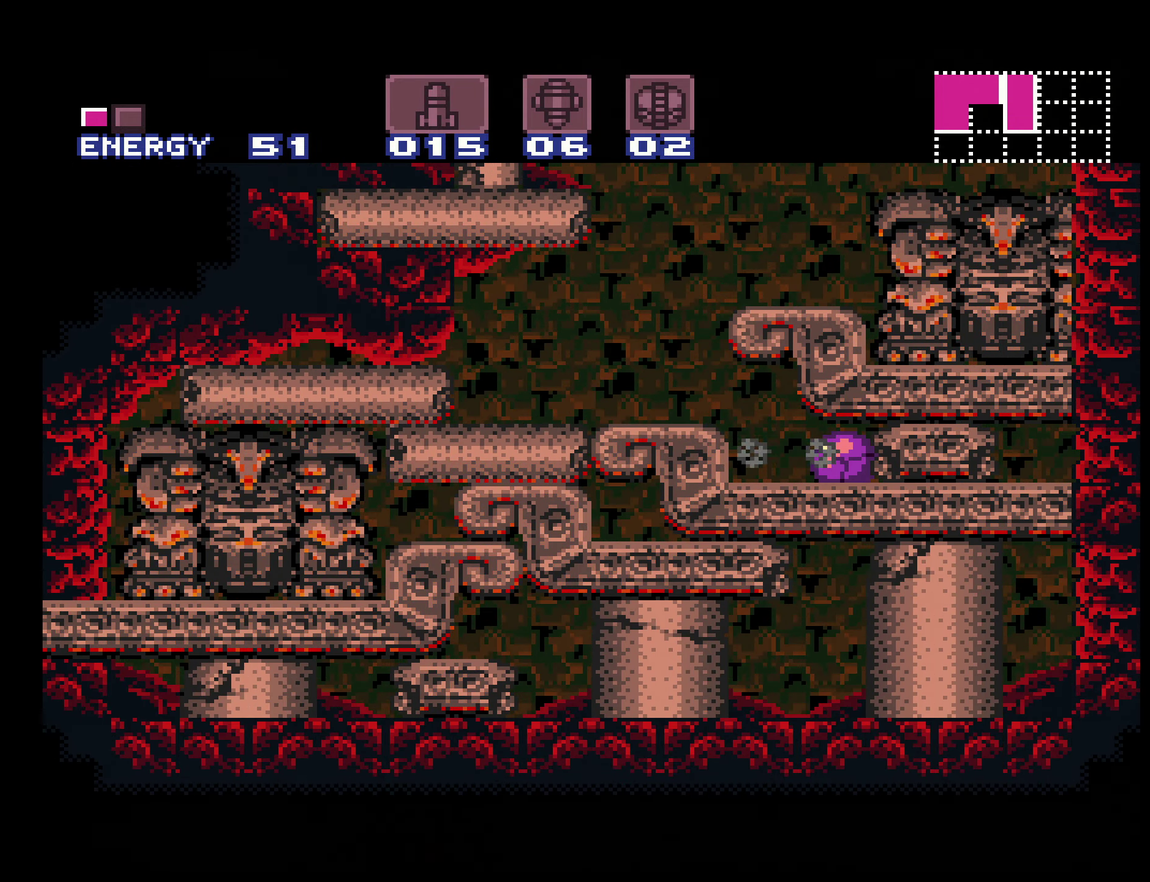
{"buttons": ["B", "Y", "DPAD_RIGHT"], "events": [[83, "X", "down"], [100, "B", "up"], [150, "B", "down"], [217, "X", "up"], [300, "Y", "down"], [384, "Y", "up"], [467, "Y", "down"]]}
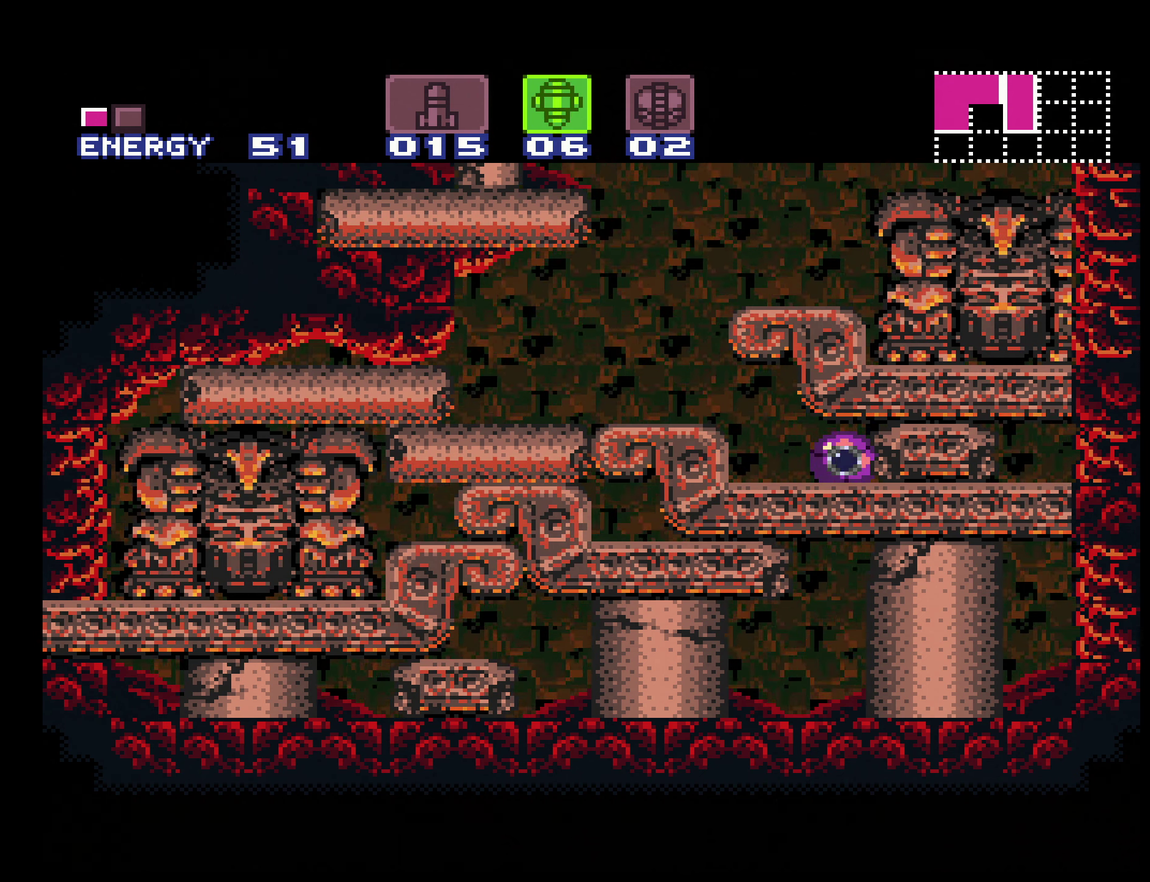
{"buttons": ["B", "DPAD_RIGHT"], "events": [[217, "Y", "up"]]}
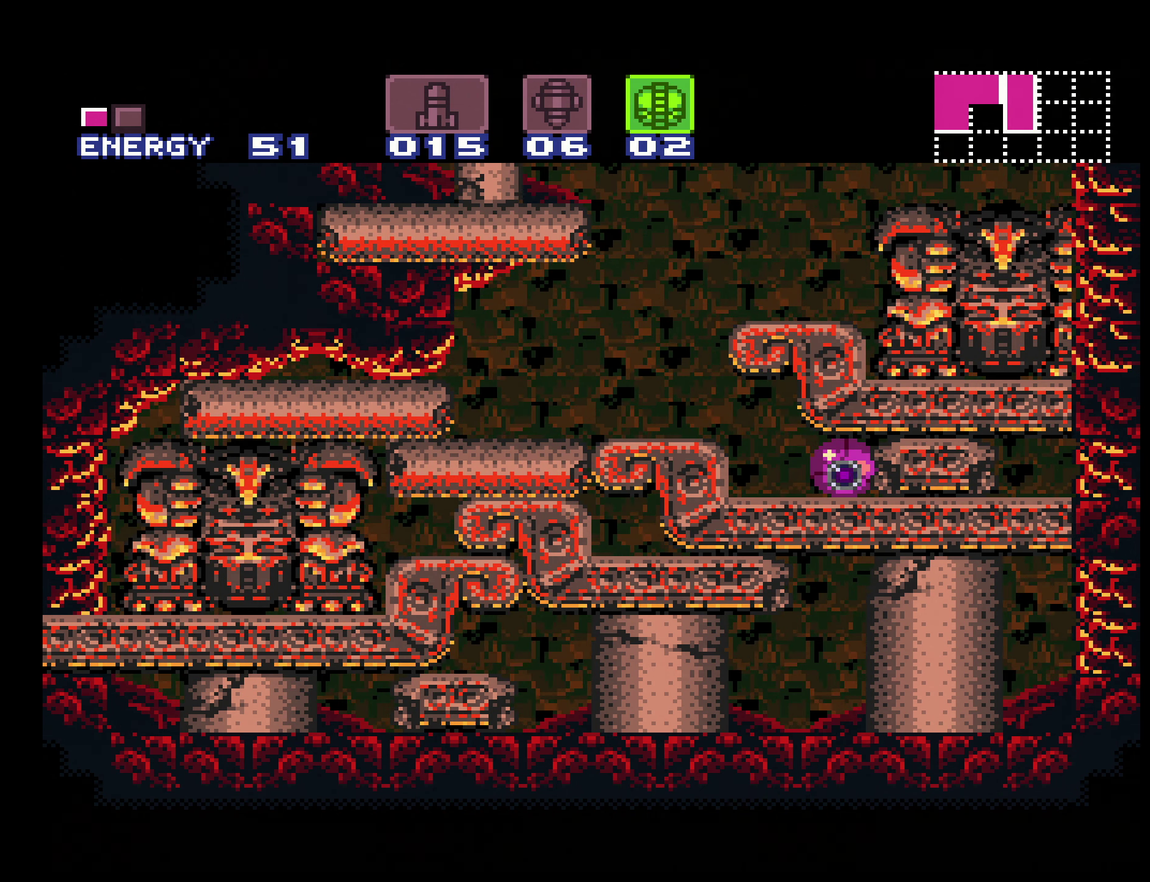
{"buttons": ["B", "DPAD_RIGHT"], "events": []}
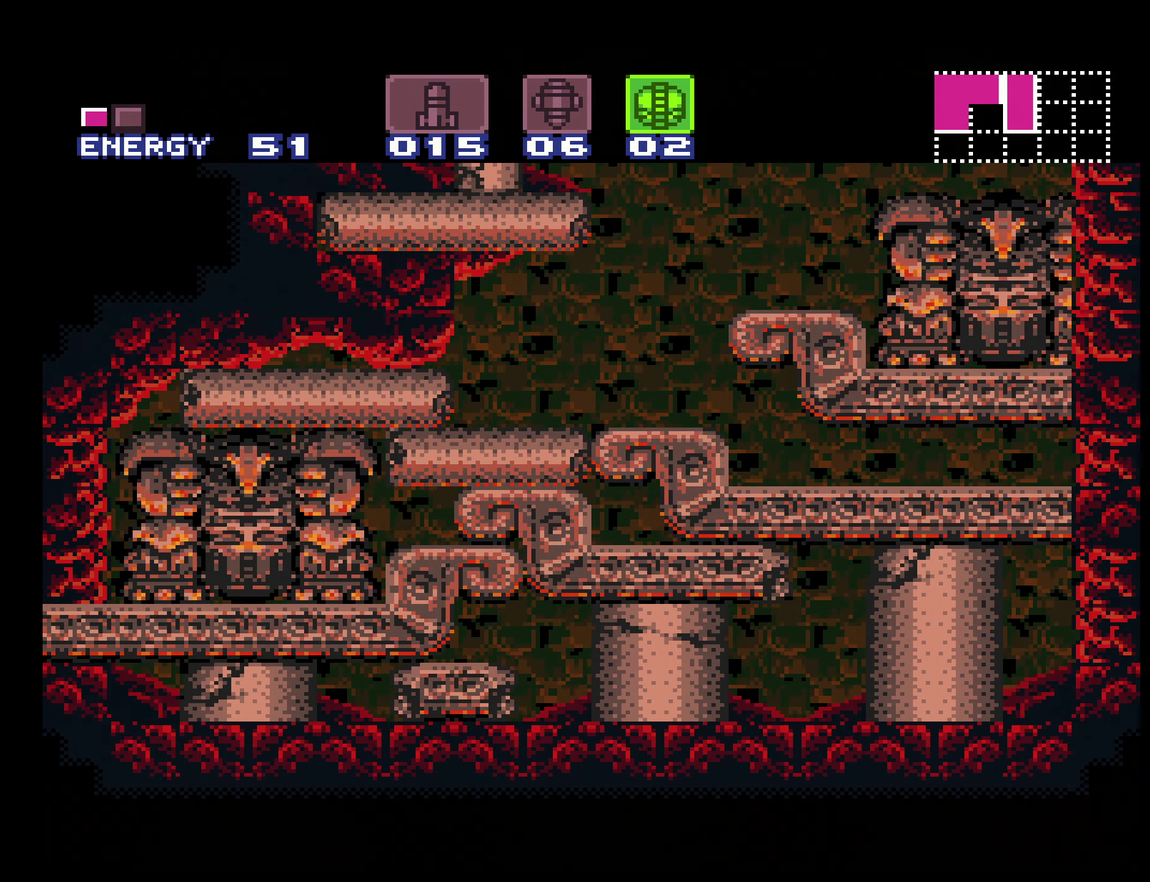
{"buttons": ["B", "DPAD_RIGHT"], "events": []}
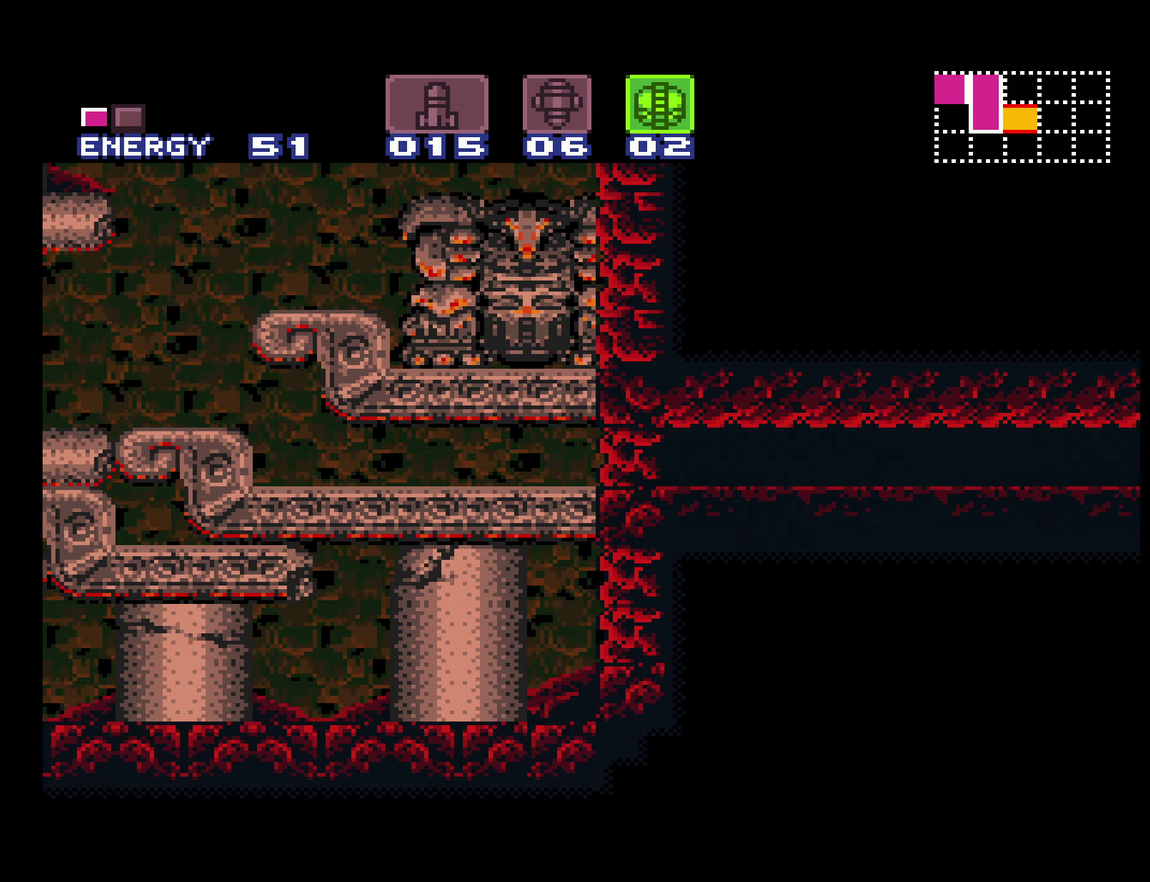
{"buttons": ["B", "DPAD_RIGHT"], "events": [[184, "X", "down"], [267, "SELECT", "down"], [317, "X", "up"], [450, "SELECT", "up"]]}
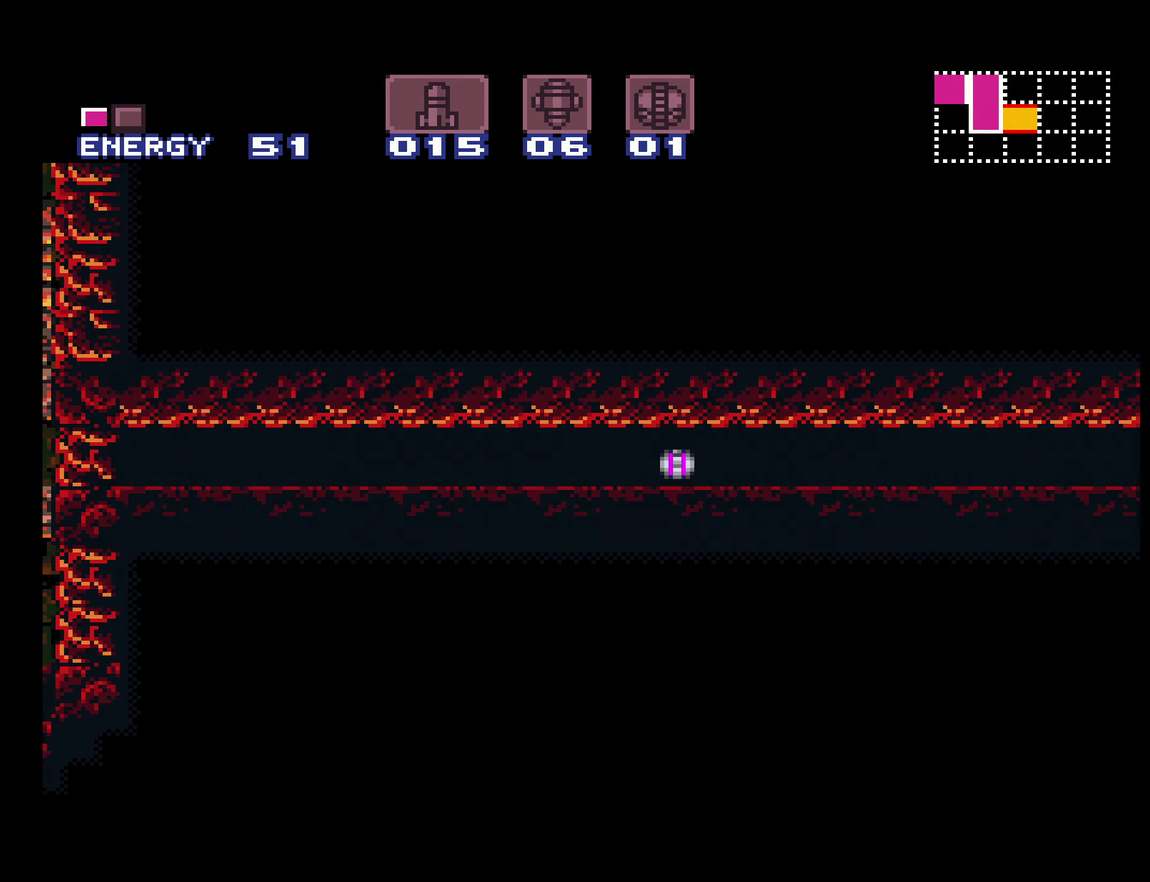
{"buttons": ["B", "DPAD_RIGHT"], "events": []}
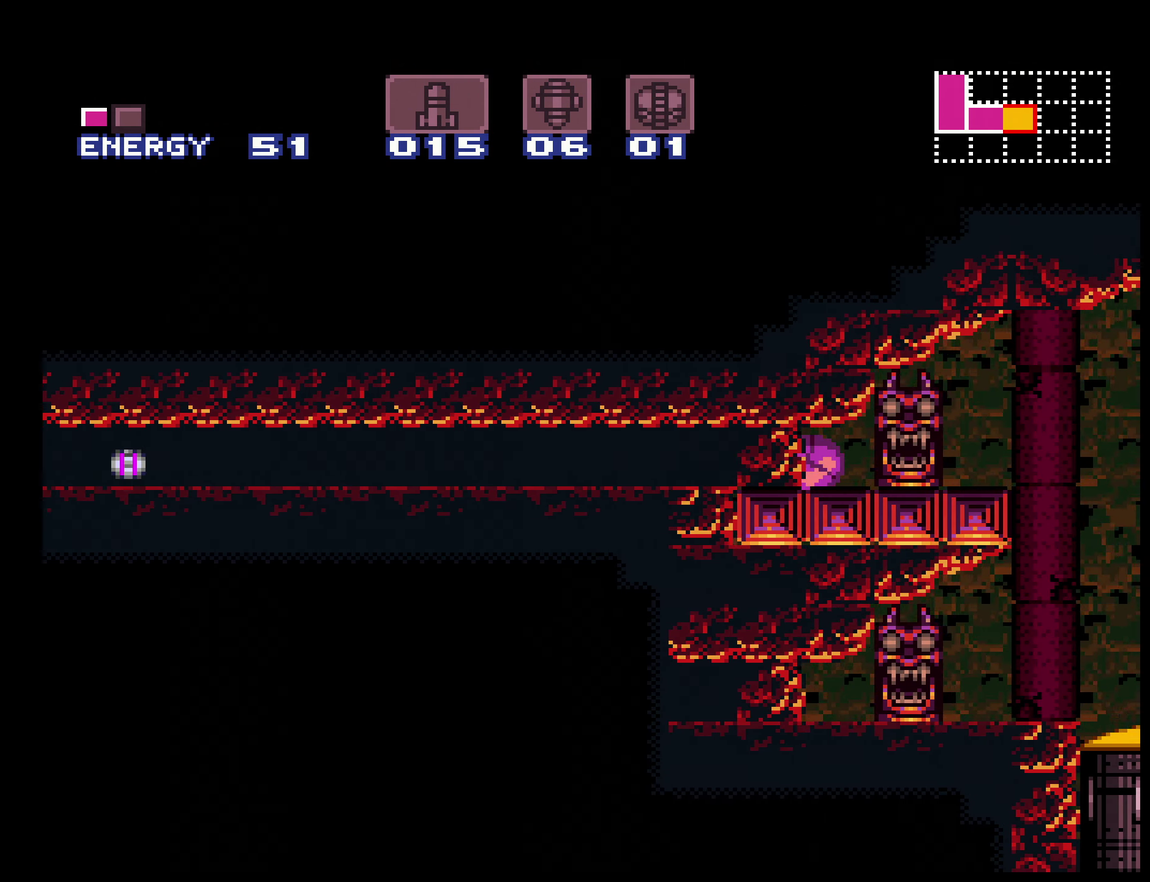
{"buttons": ["B"], "events": [[67, "DPAD_RIGHT", "up"], [184, "B", "up"], [300, "B", "down"]]}
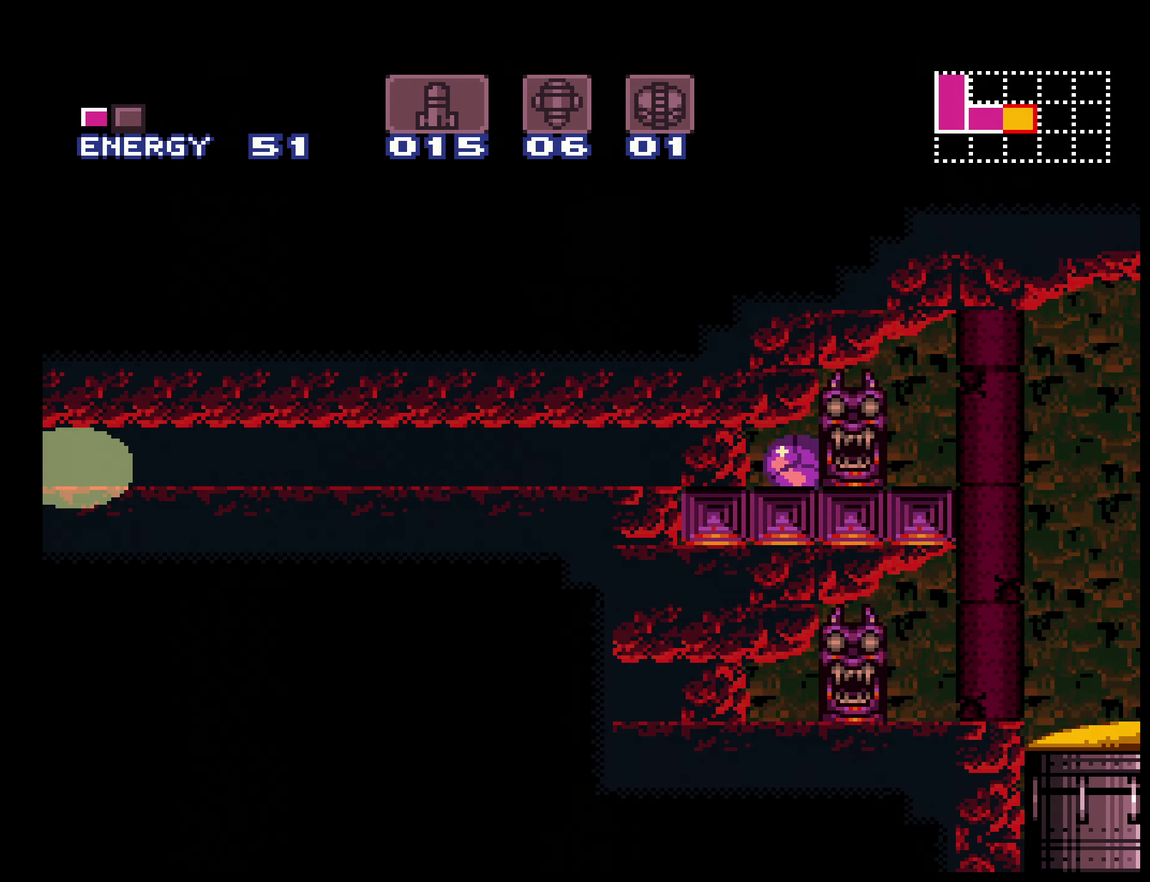
{"buttons": ["B", "L1", "DPAD_RIGHT"], "events": [[117, "DPAD_RIGHT", "down"], [267, "L1", "down"], [367, "L1", "up"], [450, "L1", "down"]]}
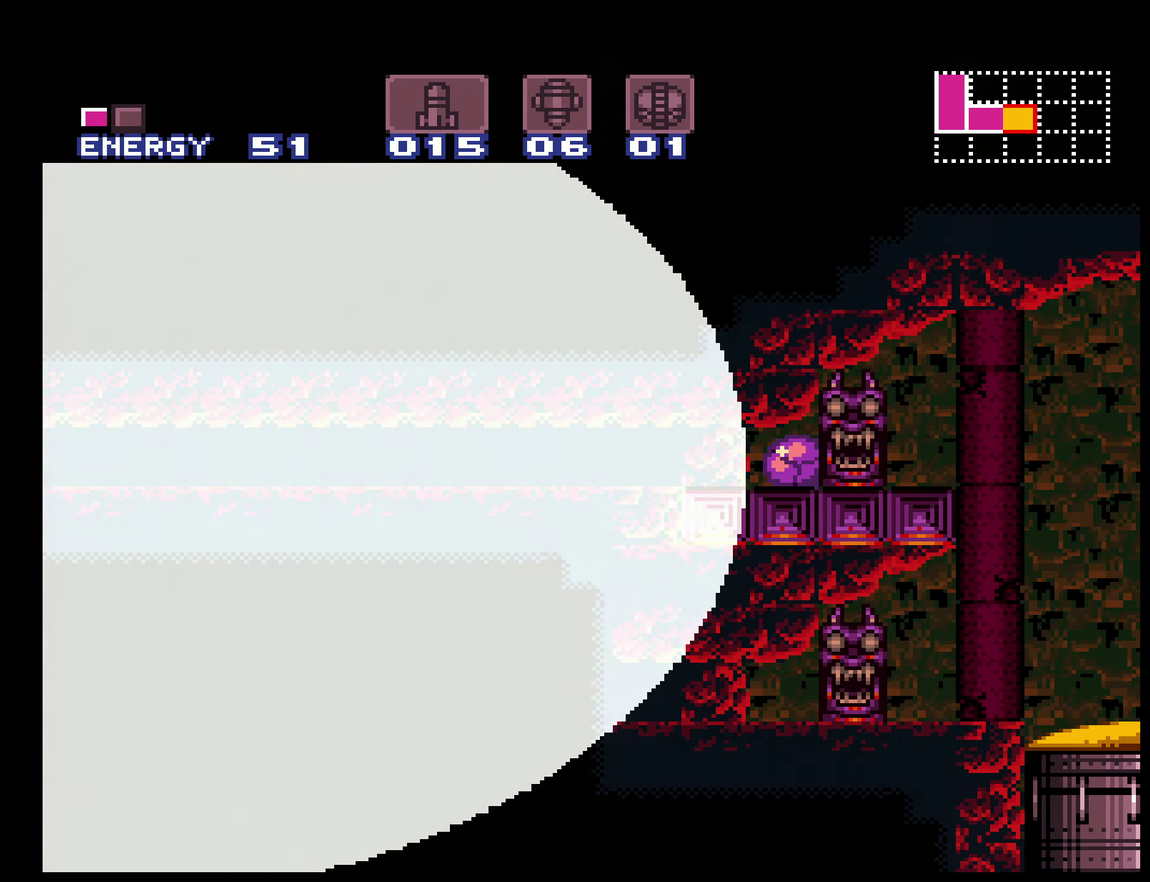
{"buttons": ["B", "DPAD_RIGHT"], "events": [[17, "L1", "up"]]}
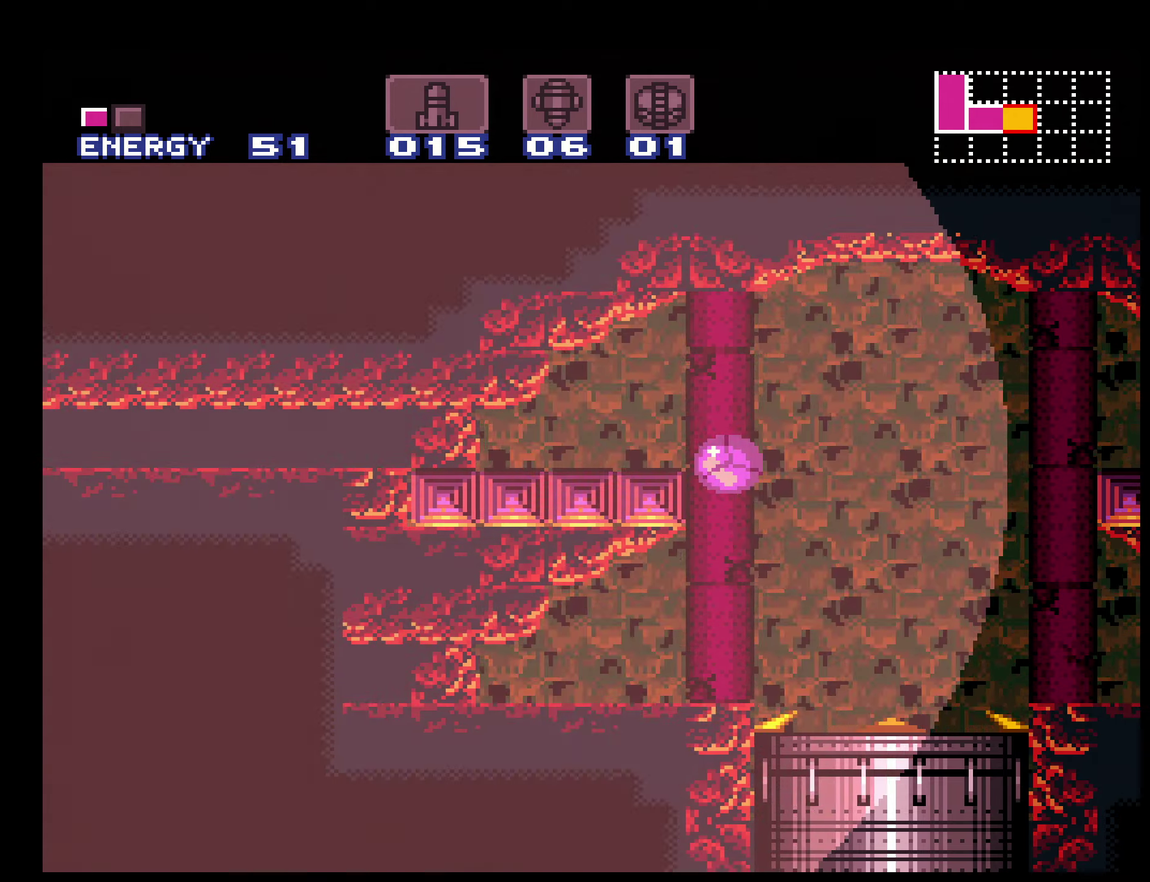
{"buttons": ["B", "DPAD_LEFT"], "events": [[216, "DPAD_RIGHT", "up"], [483, "DPAD_LEFT", "down"]]}
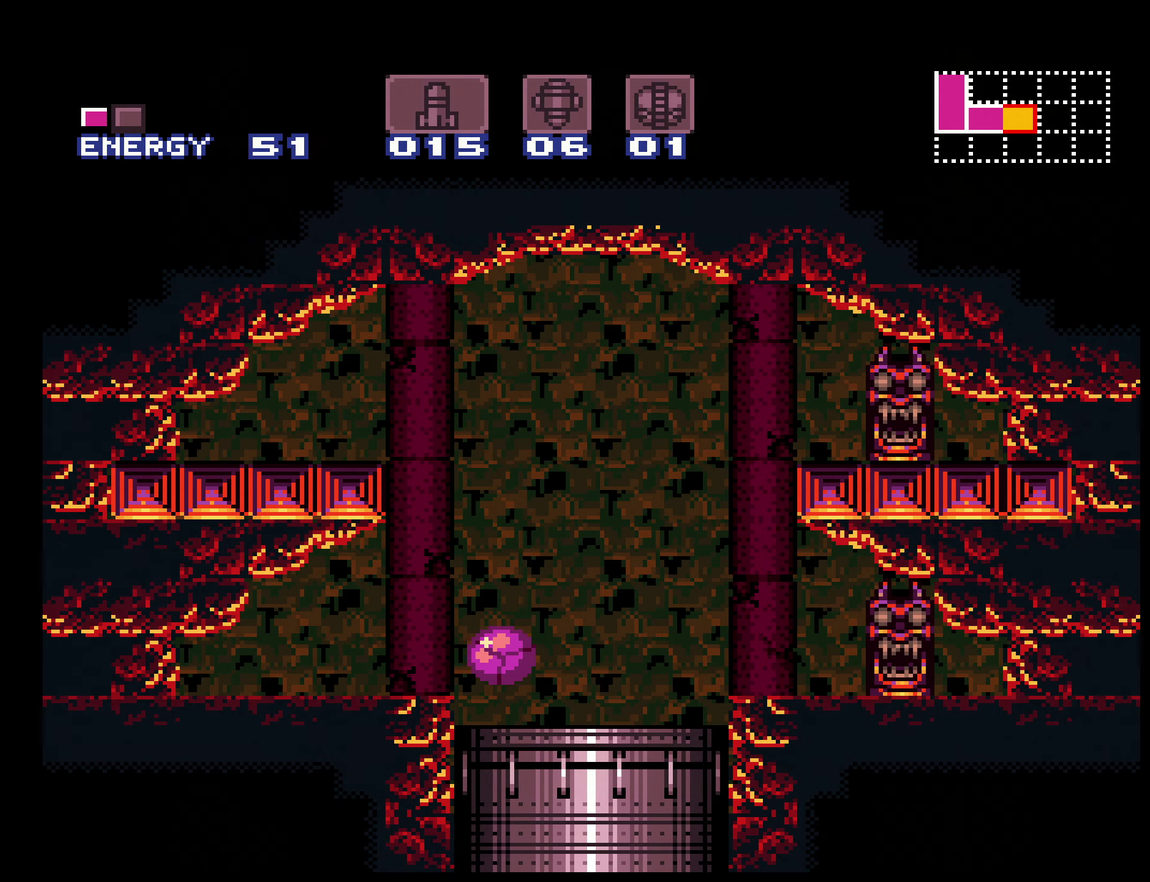
{"buttons": ["B"], "events": [[383, "DPAD_LEFT", "up"]]}
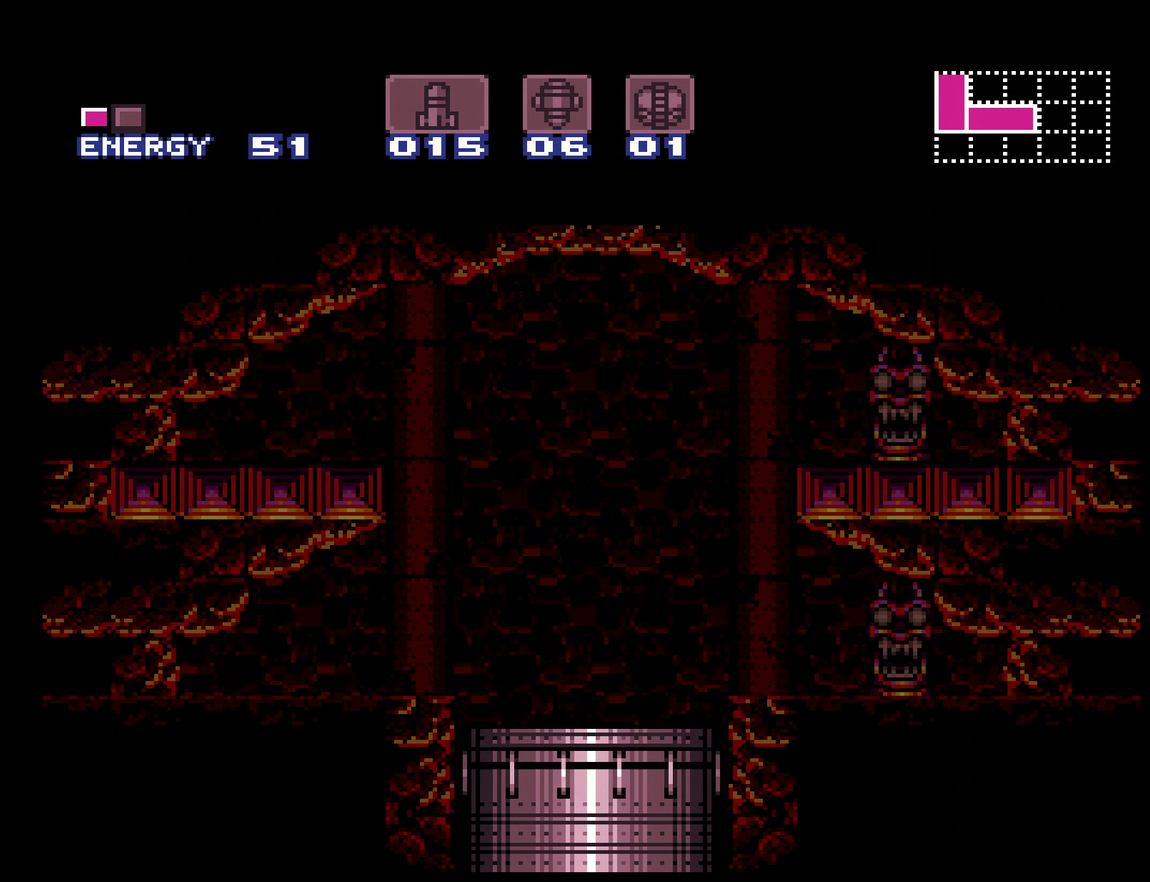
{"buttons": ["B"], "events": []}
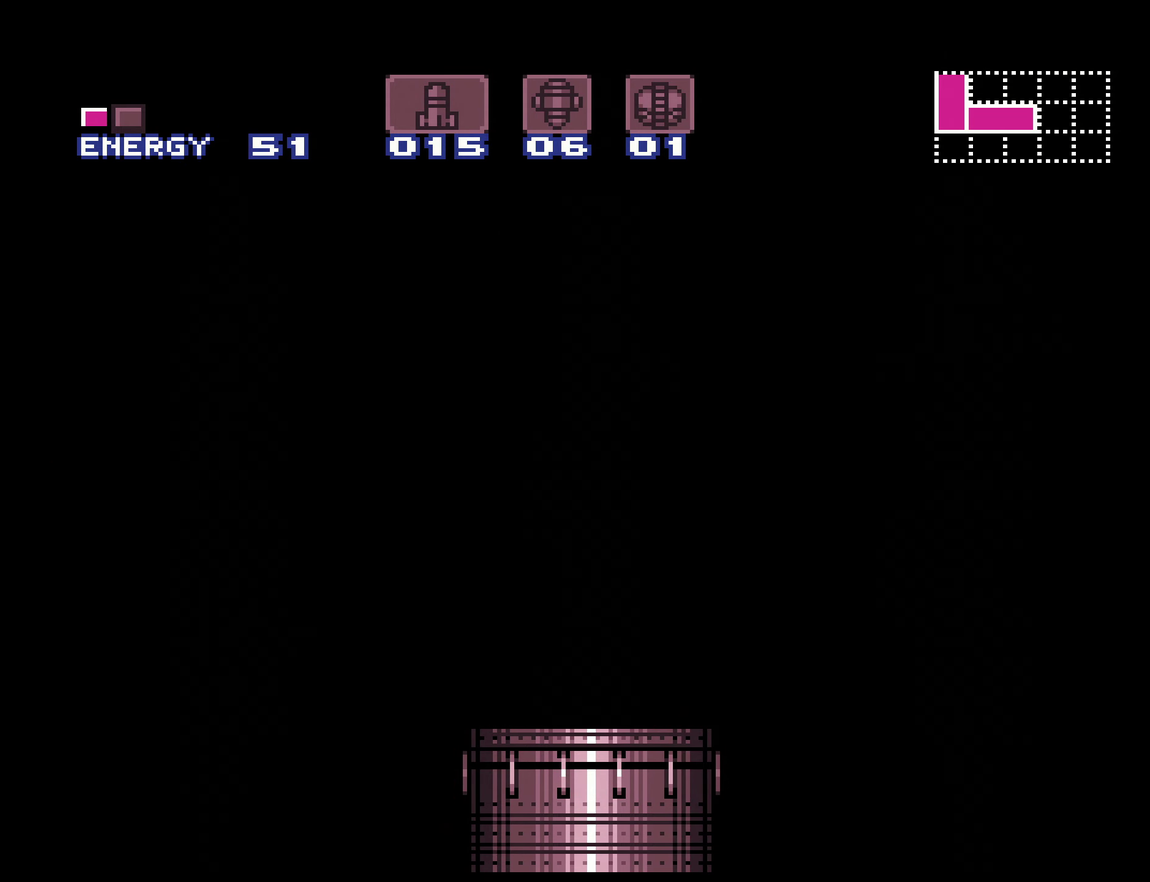
{"buttons": ["B"], "events": [[383, "B", "up"], [500, "B", "down"]]}
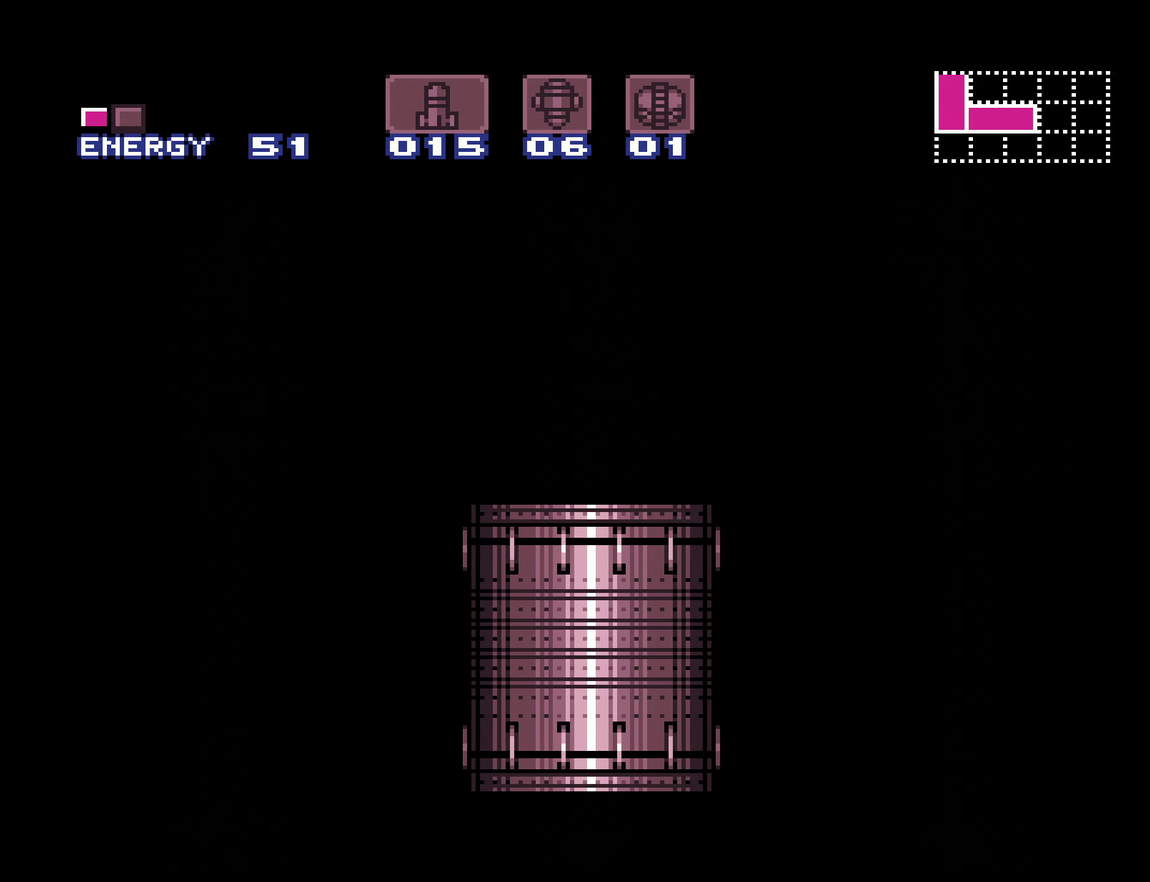
{"buttons": ["B", "L1", "R1"], "events": [[83, "B", "up"], [183, "B", "down"], [383, "R1", "down"], [416, "L1", "down"]]}
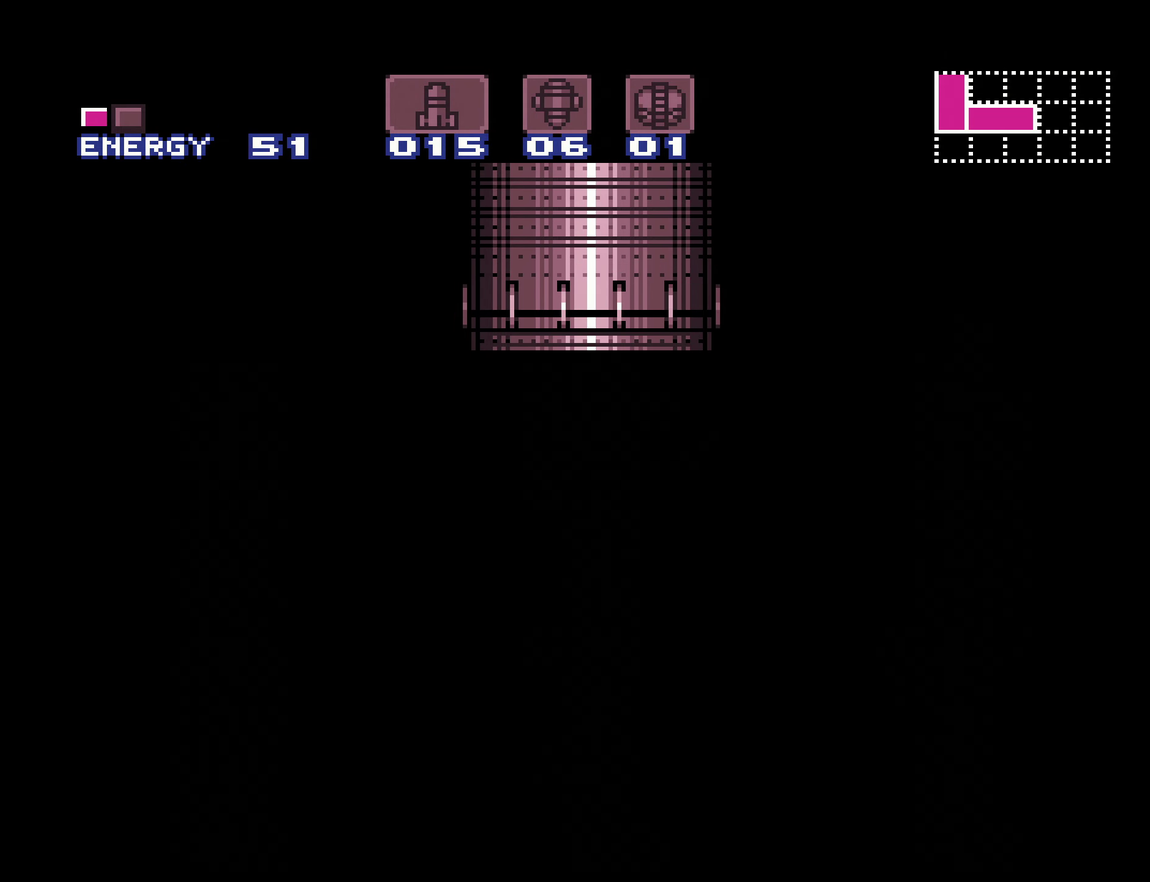
{"buttons": ["B", "L1", "R1", "DPAD_LEFT"], "events": [[66, "R1", "up"], [216, "DPAD_LEFT", "down"], [216, "L1", "up"], [216, "R1", "down"], [316, "X", "down"], [350, "R1", "up"], [416, "X", "up"], [483, "L1", "down"], [483, "R1", "down"]]}